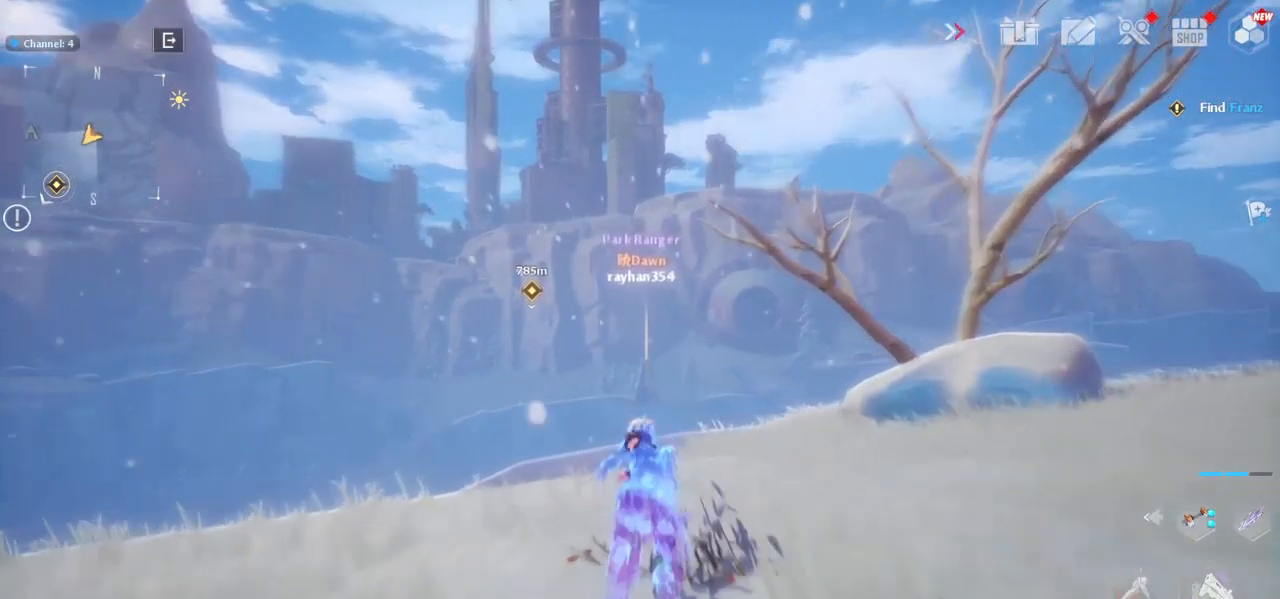
Gameplay with keyboard and mouse; each line is a JSON object with the keys and mouse buttons held at the frame after it. "events" lists presses ("down") and releases ("up") of "1", "2", "3", "4", "5", "a", "alt", "c", "caps_lock", "ctrl", "d", "e", "f", "g", "q", "r", "s", "shift", "space", "t", "tab", "v", "w", "x", "z", "mouse_left", "mouse_wheel" and "mouse_right" between this image and that frame as [ms after this image, input, new state], when the widget could be followed in between. "mouse_left", "mouse_wheel", "mouse_right" = the "left", "wheel", "right" buttons of the "mouse" list. No other keys are recorded. "wheel" means that the mouse wheel is clicked or scrolled. Not read: mouse_move.
{"keys": [], "mouse": [], "events": [[33, "mouse_right", "up"], [500, "w", "up"]]}
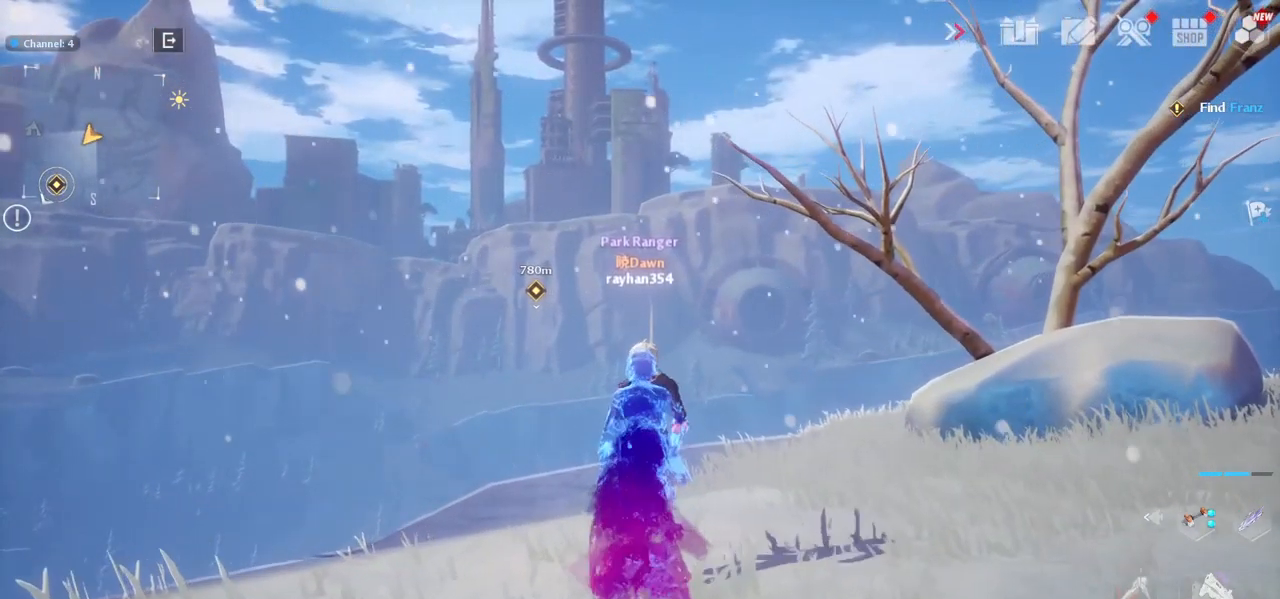
{"keys": [], "mouse": [], "events": []}
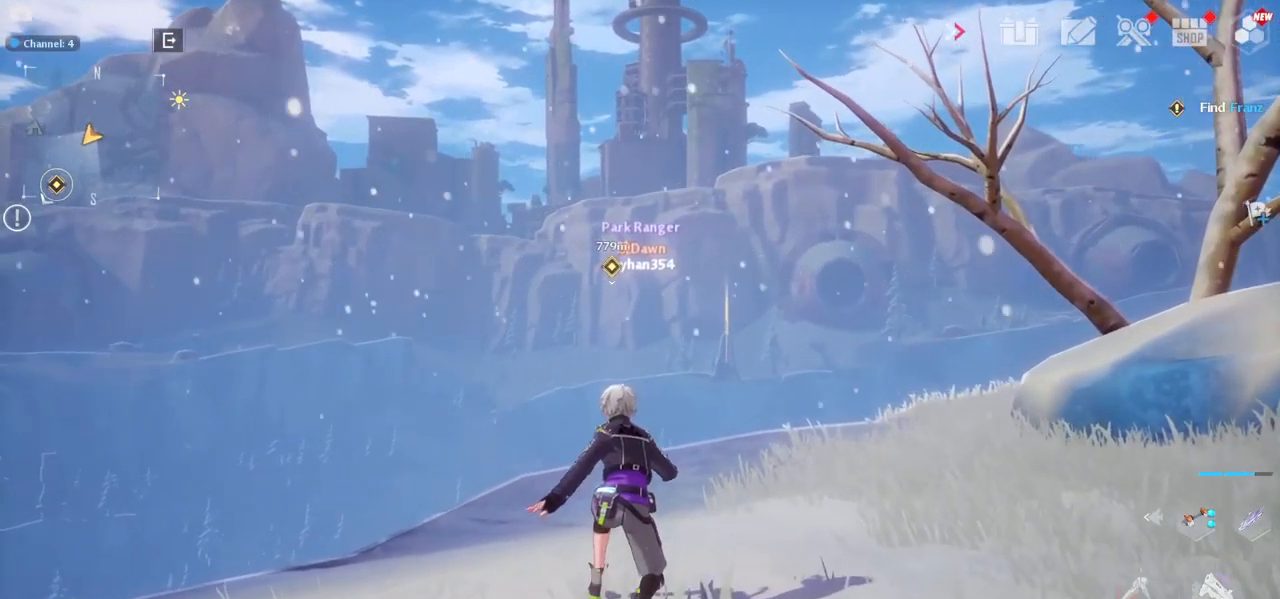
{"keys": ["w"], "mouse": [], "events": [[200, "w", "down"]]}
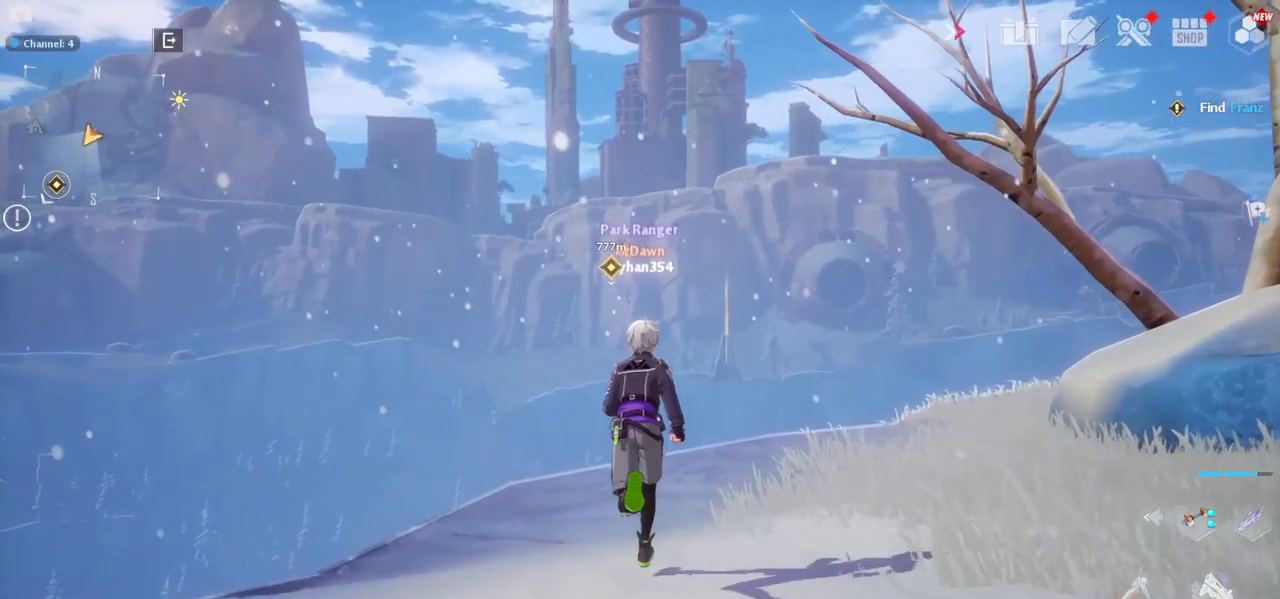
{"keys": [], "mouse": [], "events": [[167, "w", "up"]]}
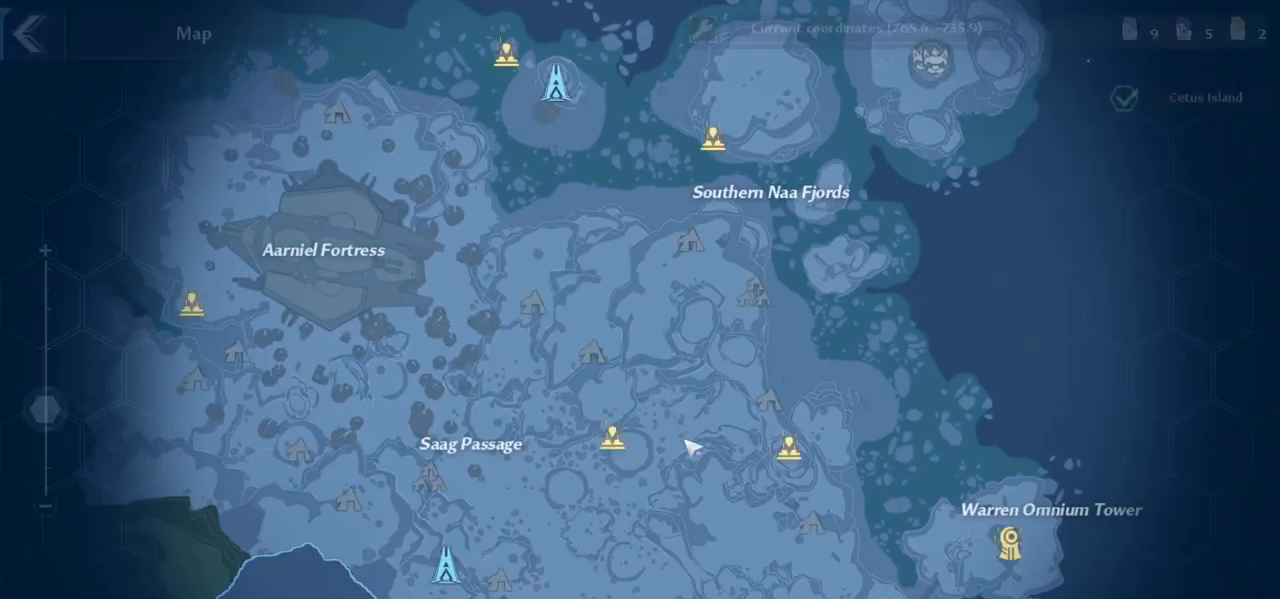
{"keys": [], "mouse": [], "events": []}
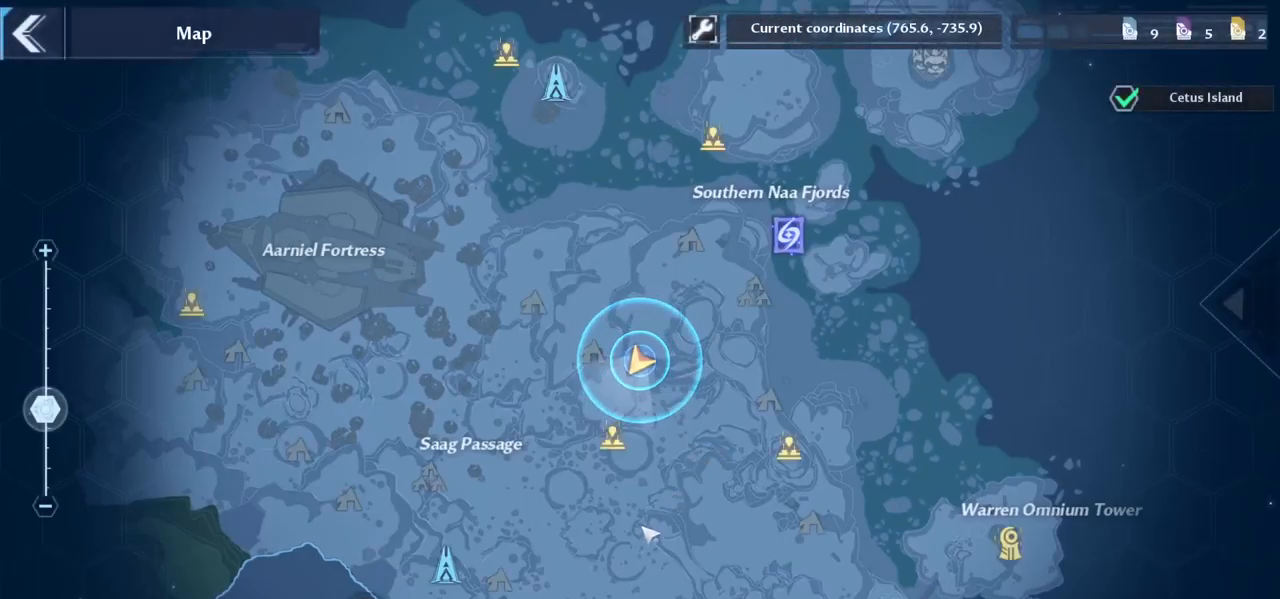
{"keys": [], "mouse": [], "events": [[67, "mouse_left", "down"], [300, "mouse_left", "up"]]}
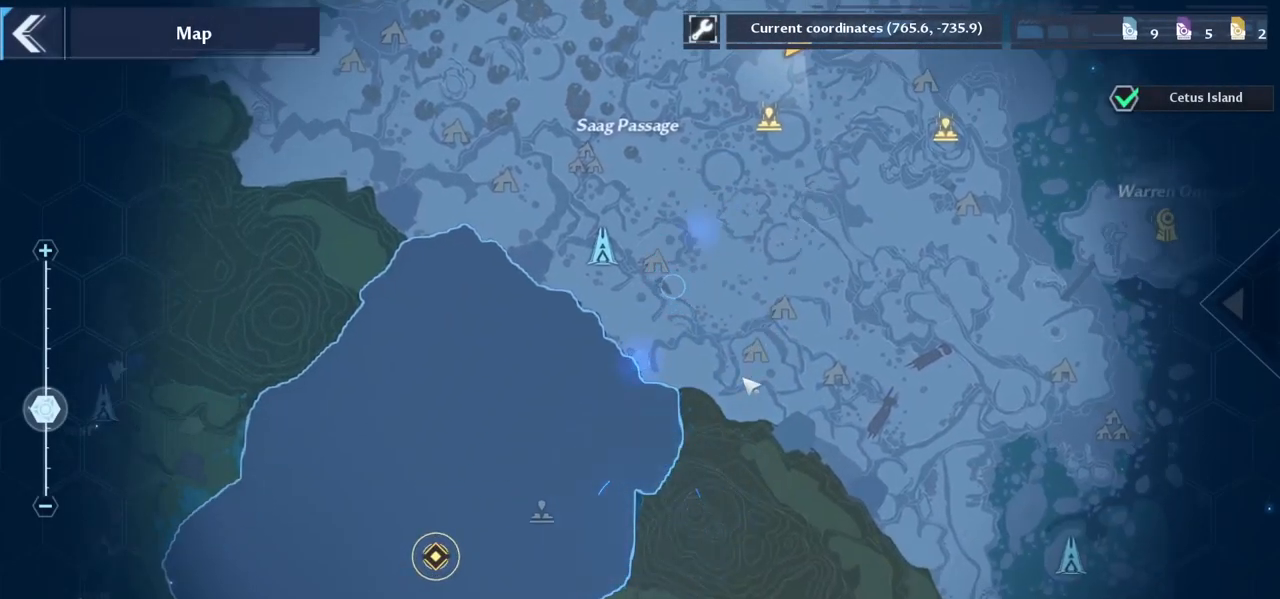
{"keys": [], "mouse": [], "events": [[267, "mouse_left", "down"], [450, "mouse_left", "up"]]}
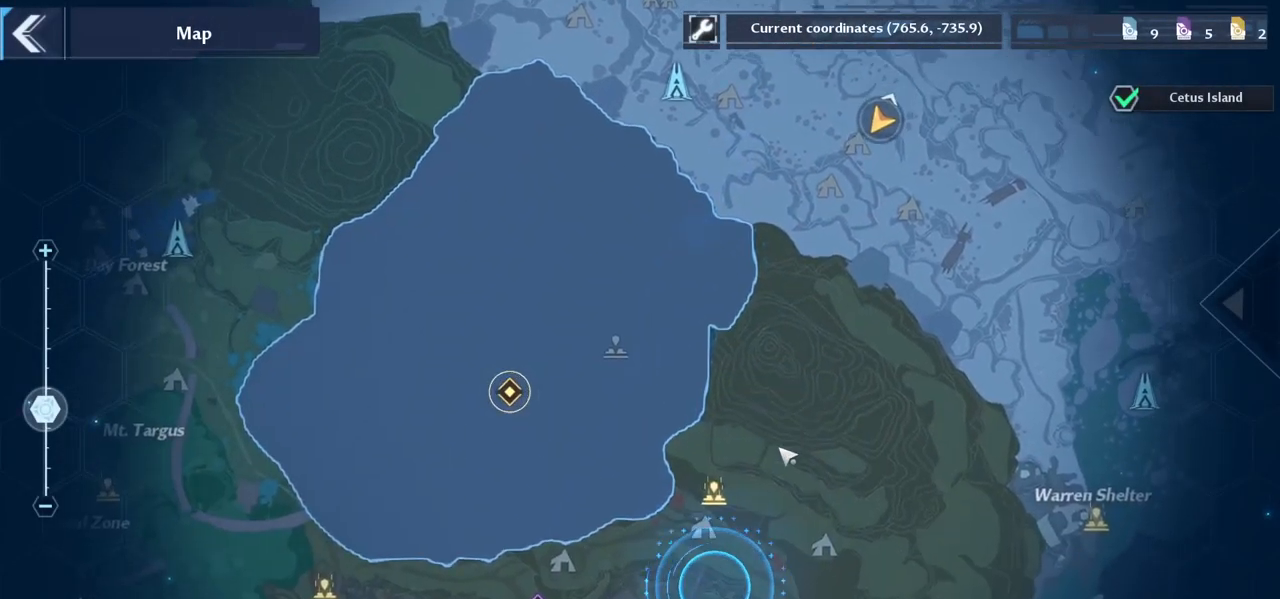
{"keys": [], "mouse": [], "events": []}
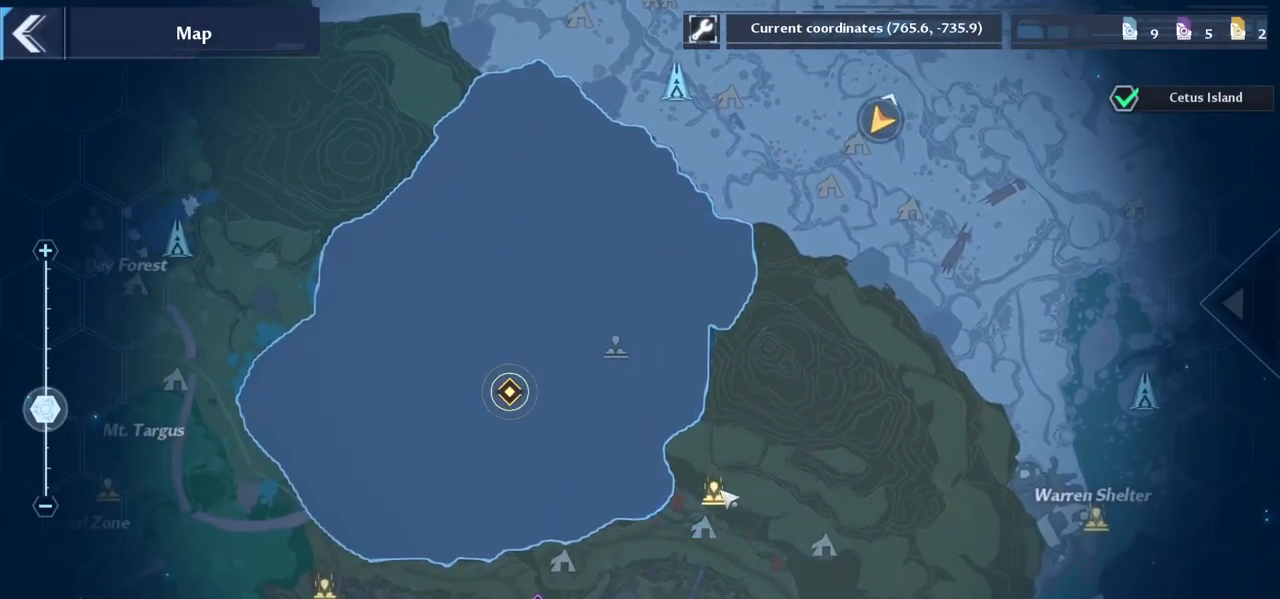
{"keys": [], "mouse": [], "events": []}
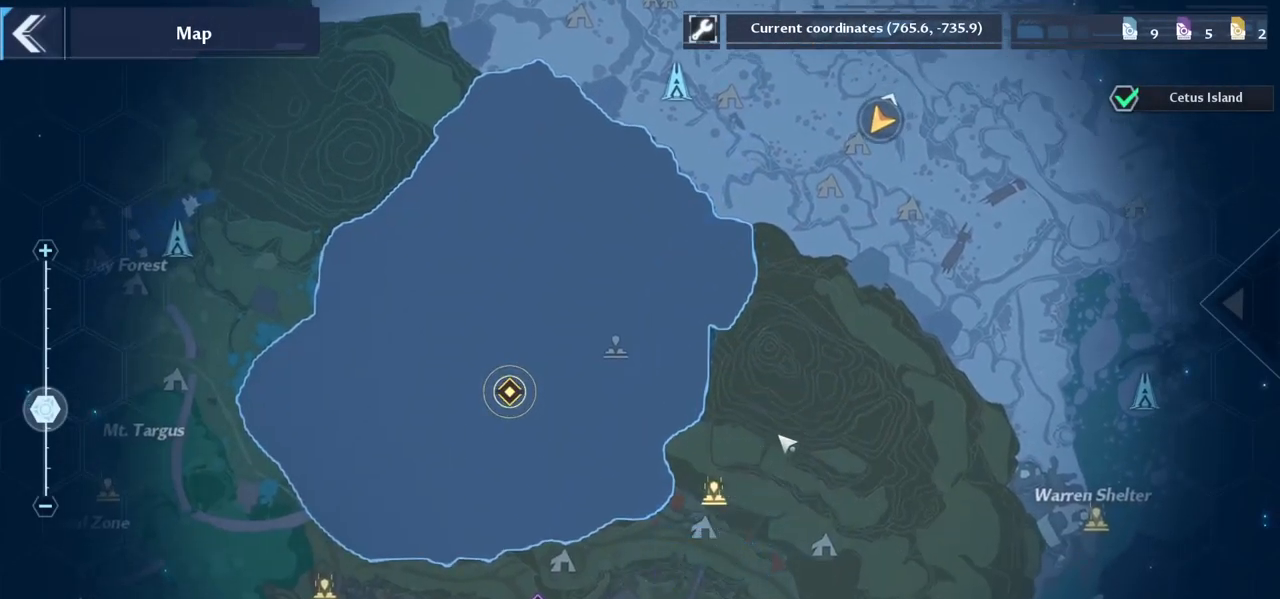
{"keys": [], "mouse": [], "events": [[217, "alt", "down"], [267, "tab", "down"], [350, "alt", "up"], [400, "tab", "up"]]}
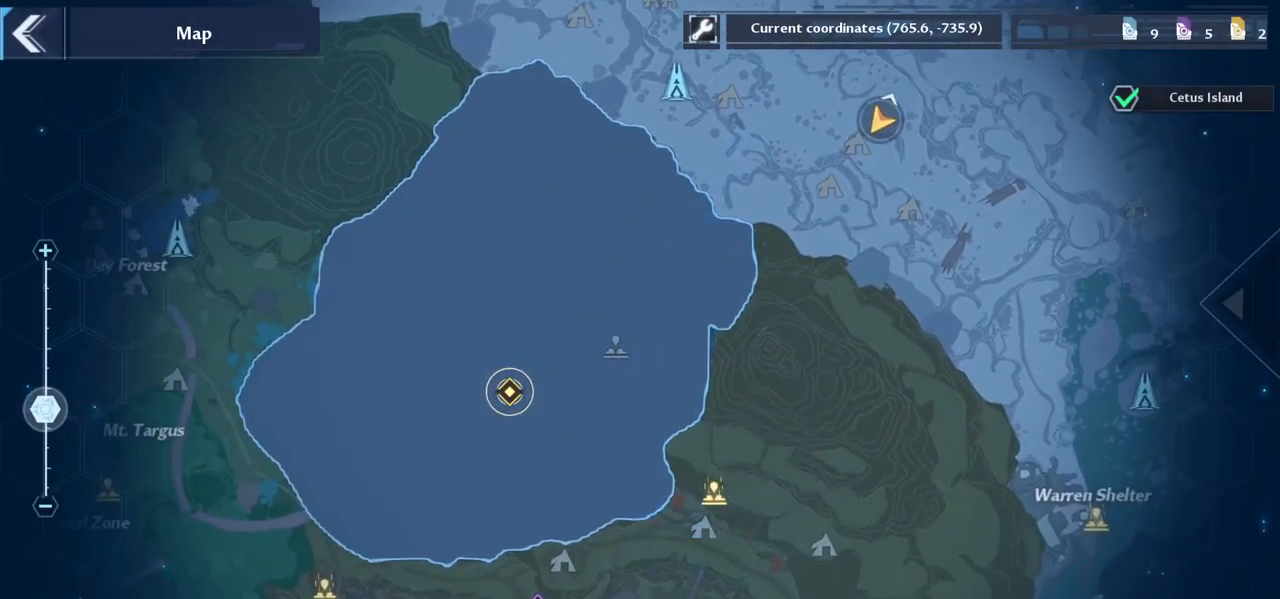
{"keys": [], "mouse": [], "events": [[184, "alt", "down"], [284, "tab", "down"], [367, "alt", "up"], [367, "tab", "up"]]}
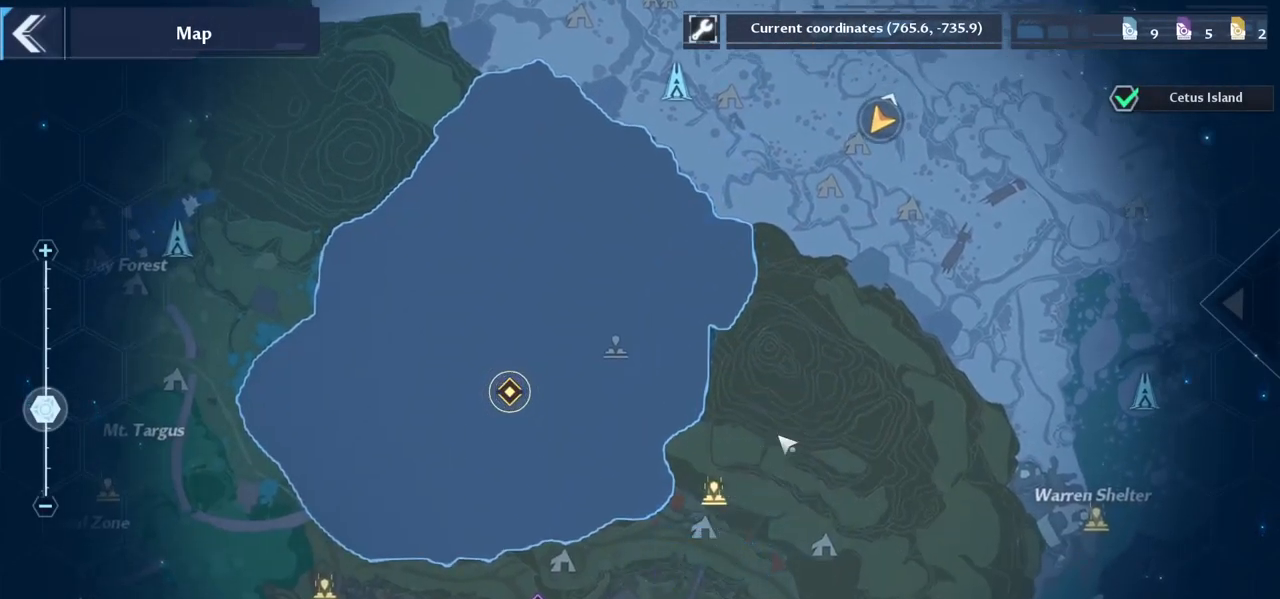
{"keys": [], "mouse": [], "events": []}
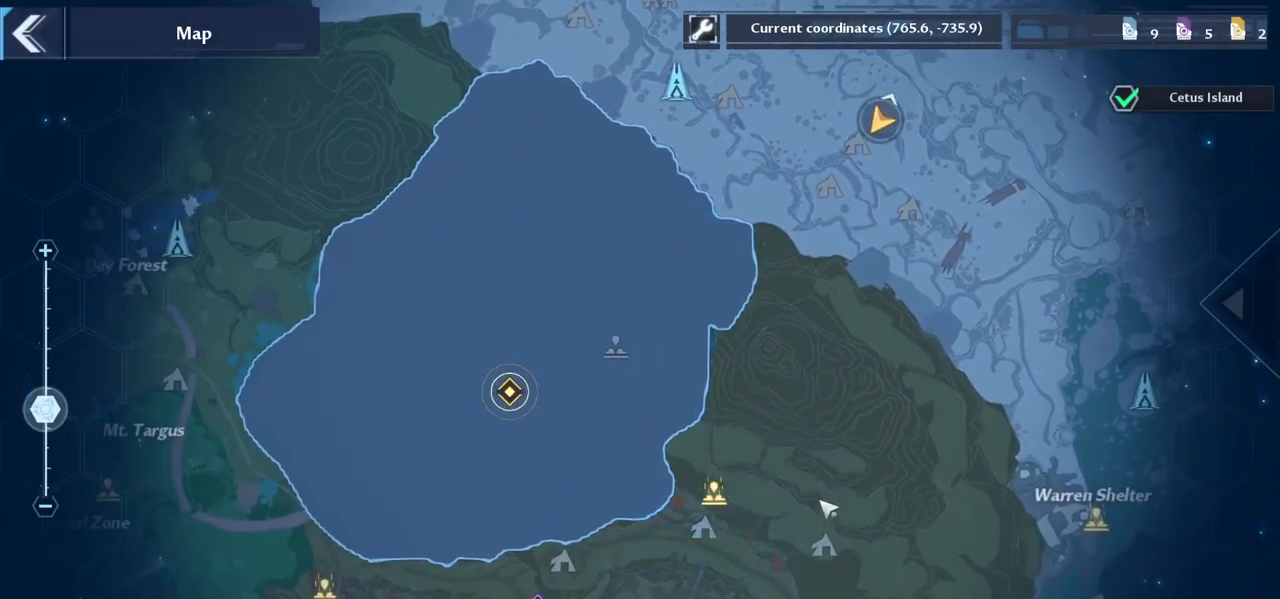
{"keys": [], "mouse": [], "events": []}
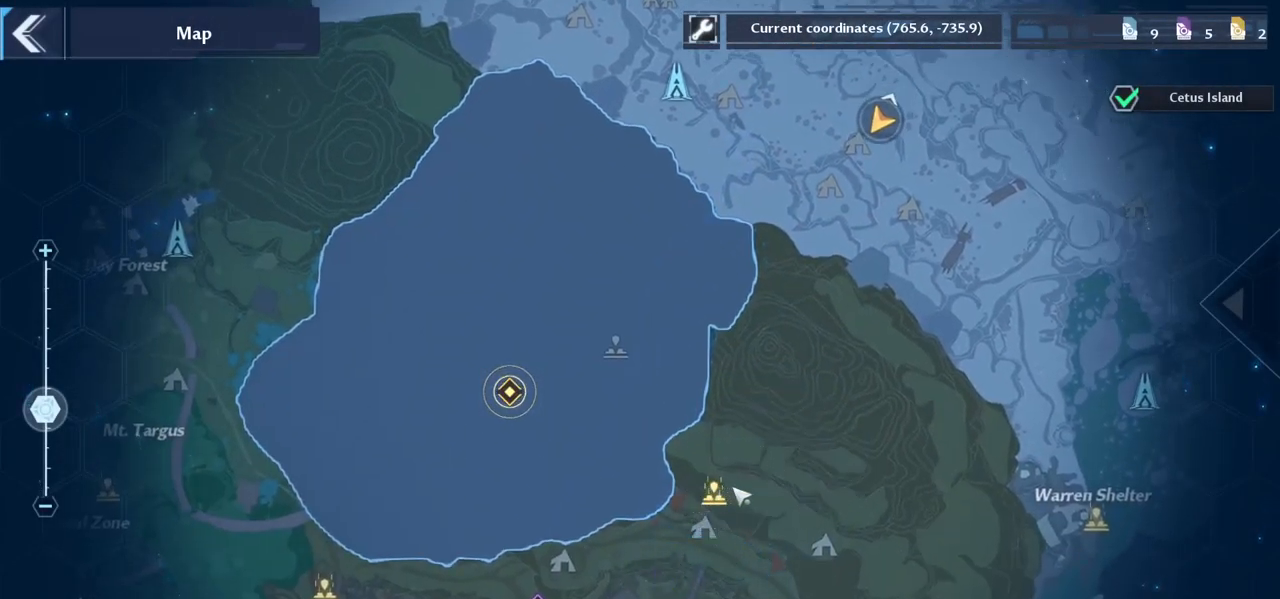
{"keys": [], "mouse": [], "events": []}
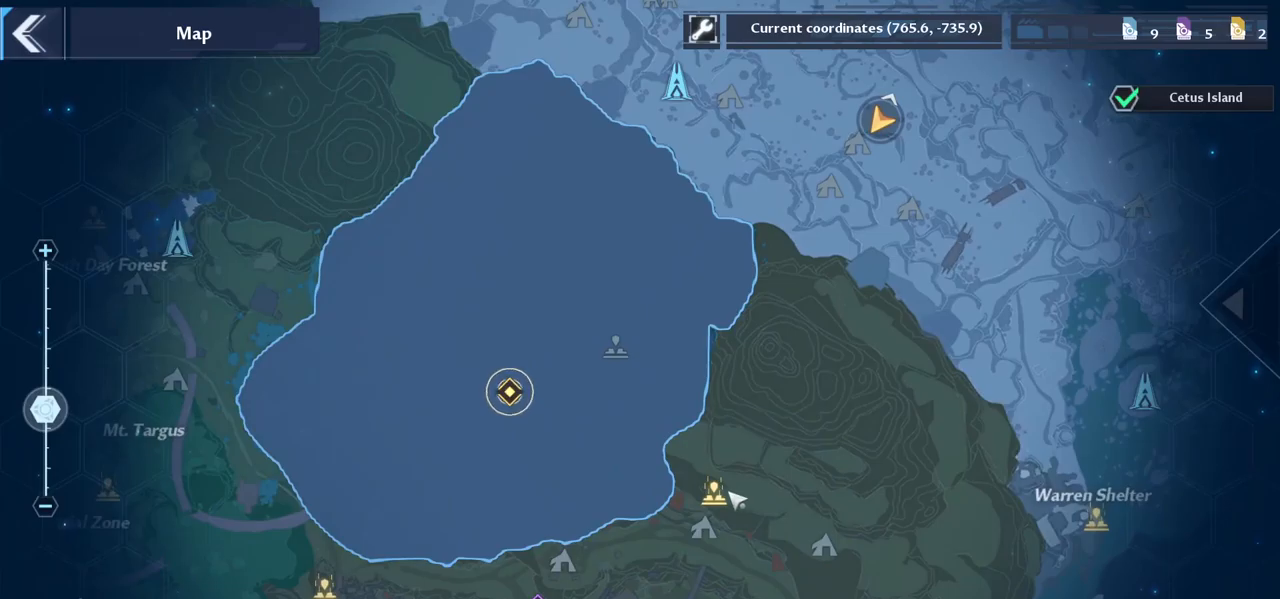
{"keys": [], "mouse": ["left"], "events": [[500, "mouse_left", "down"]]}
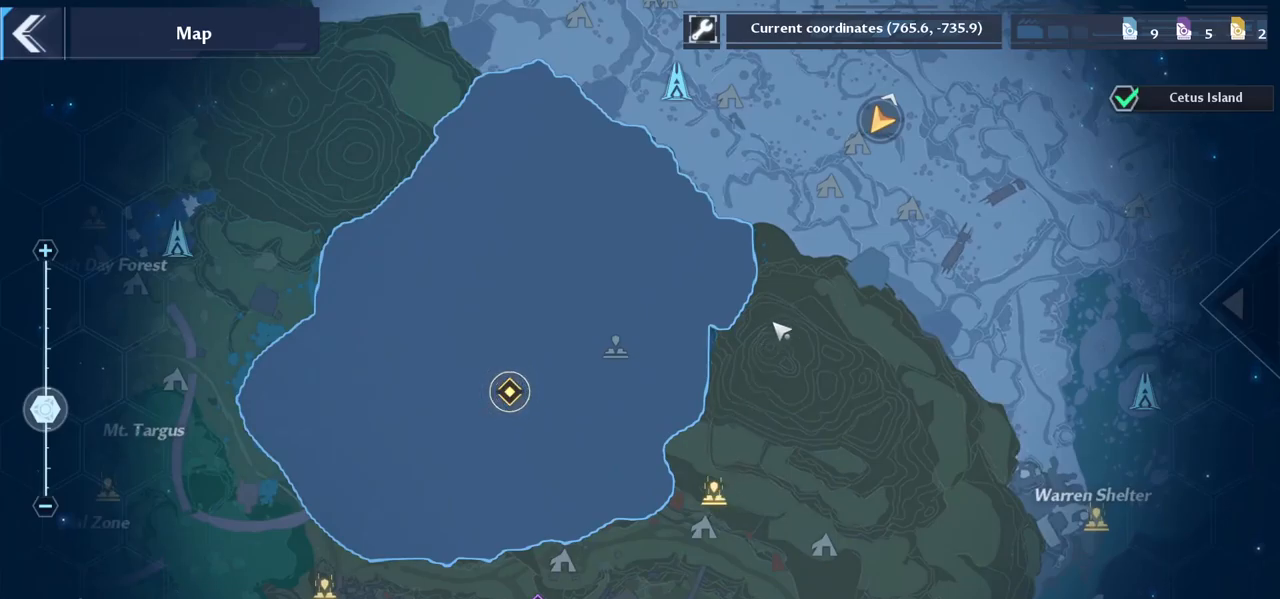
{"keys": [], "mouse": [], "events": [[333, "mouse_left", "up"]]}
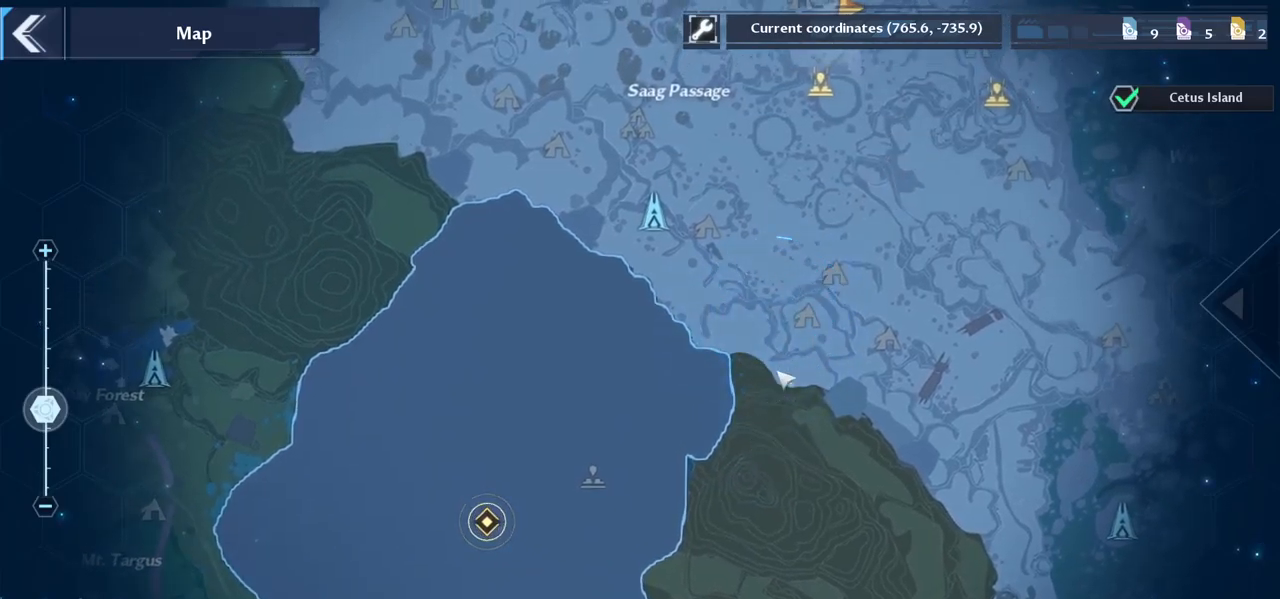
{"keys": [], "mouse": [], "events": [[100, "mouse_left", "down"], [333, "mouse_left", "up"]]}
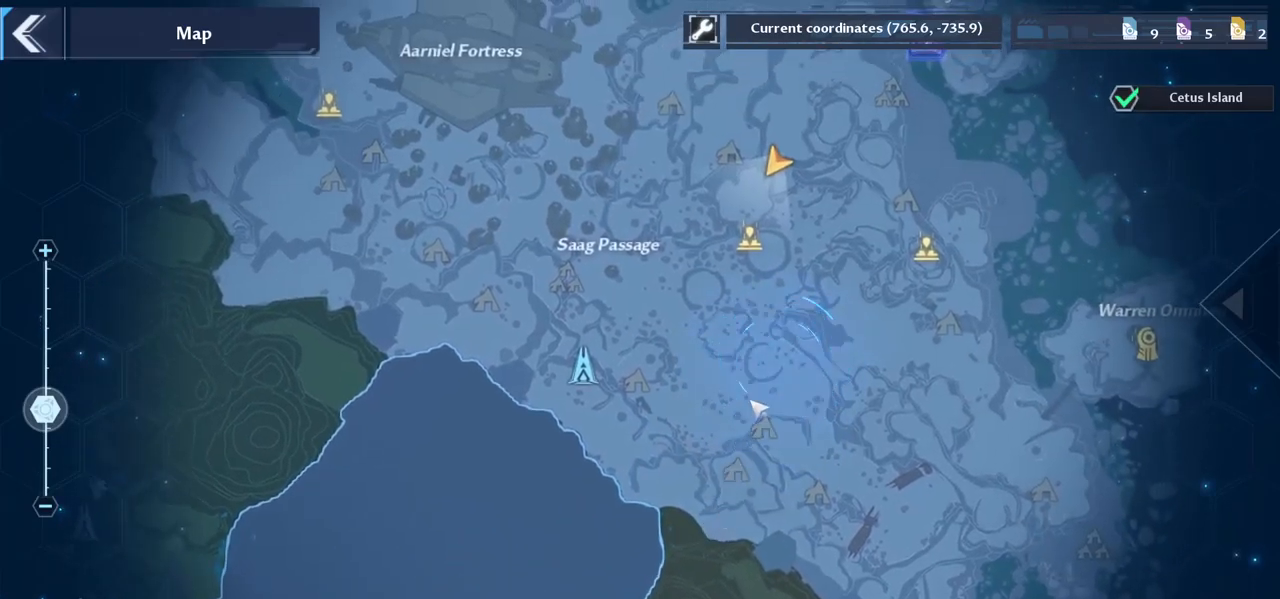
{"keys": [], "mouse": ["left"], "events": [[400, "mouse_left", "down"]]}
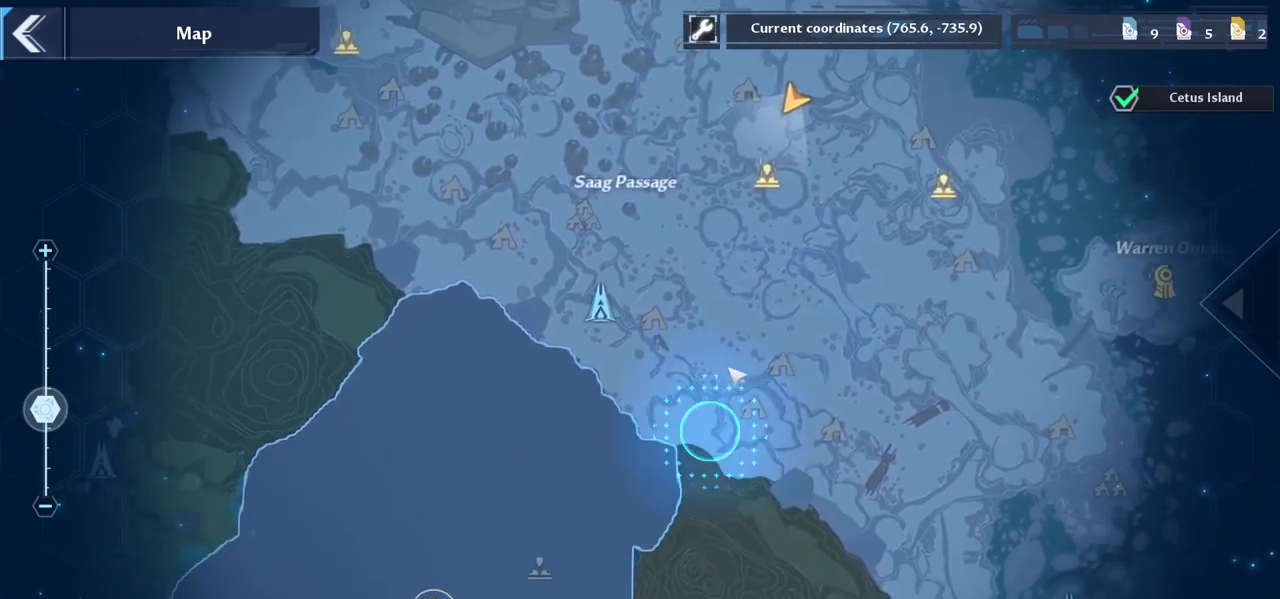
{"keys": [], "mouse": [], "events": [[83, "mouse_left", "up"]]}
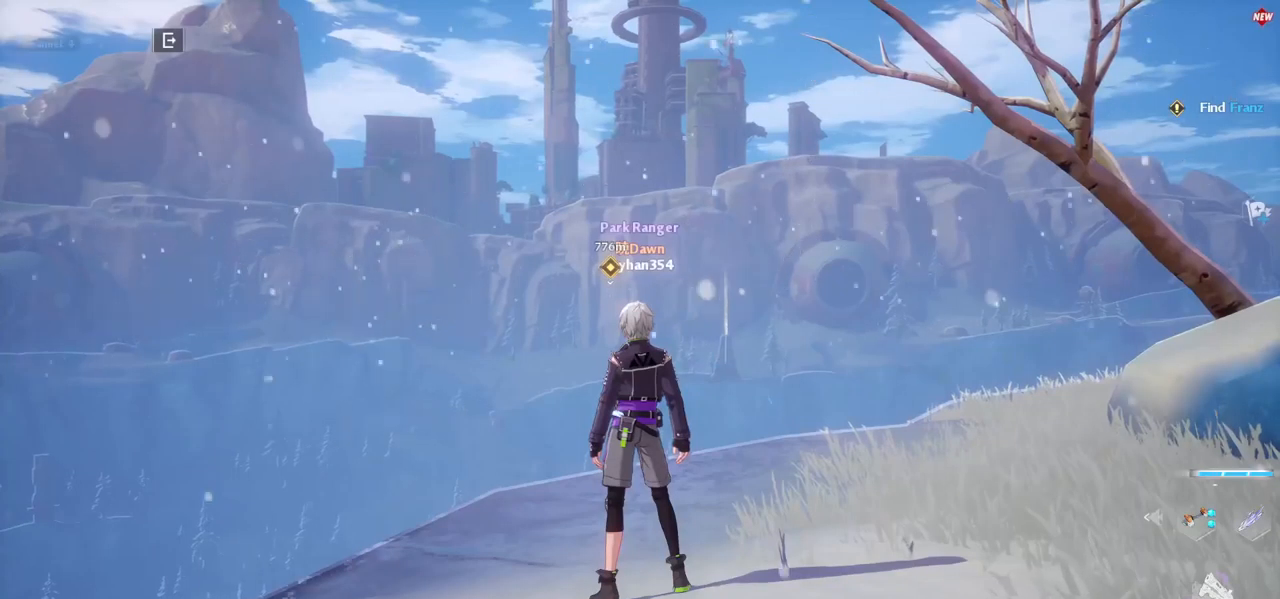
{"keys": ["w"], "mouse": [], "events": [[200, "d", "down"], [200, "w", "down"], [383, "d", "up"]]}
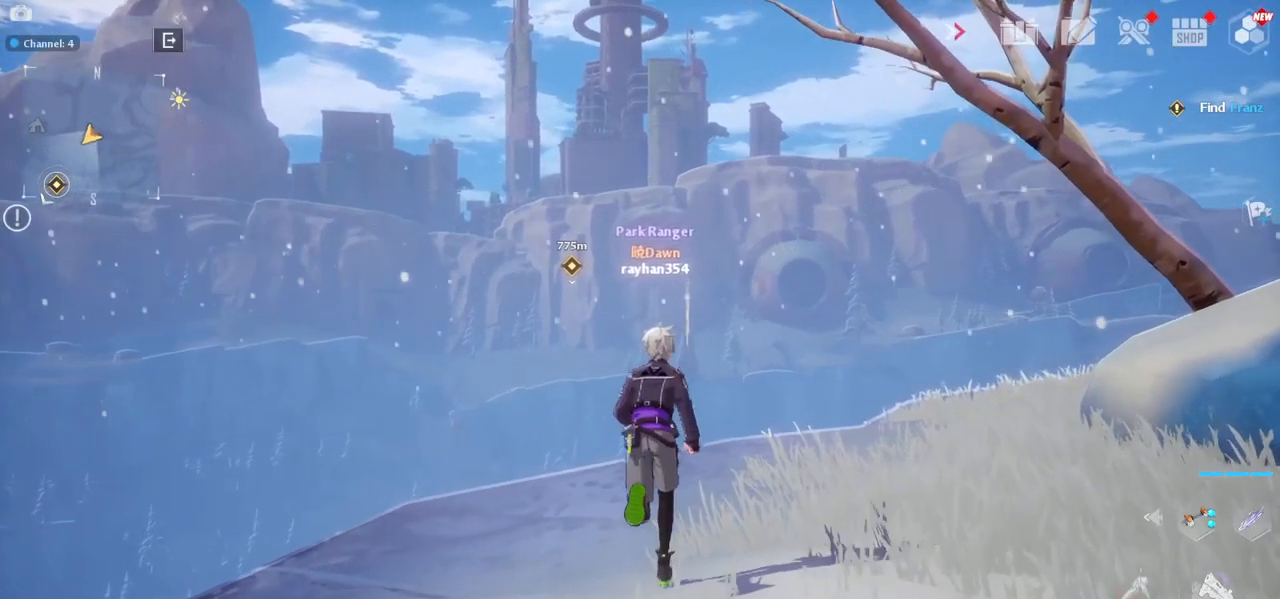
{"keys": ["w"], "mouse": [], "events": [[117, "w", "up"], [400, "w", "down"]]}
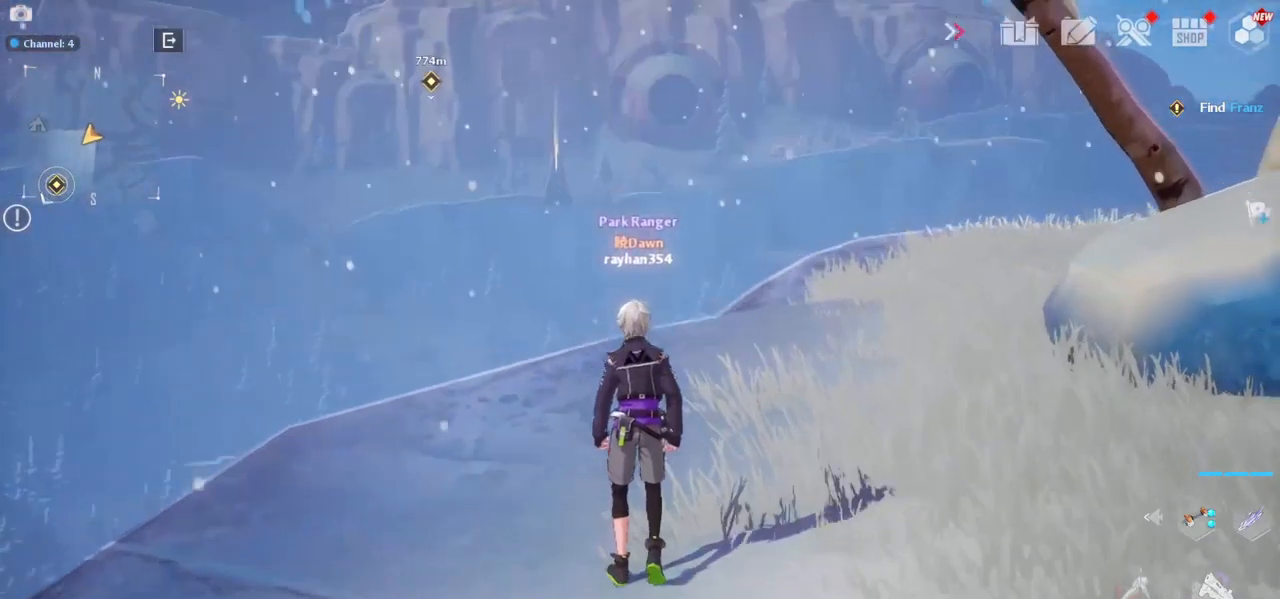
{"keys": ["w"], "mouse": [], "events": [[233, "a", "down"], [367, "a", "up"]]}
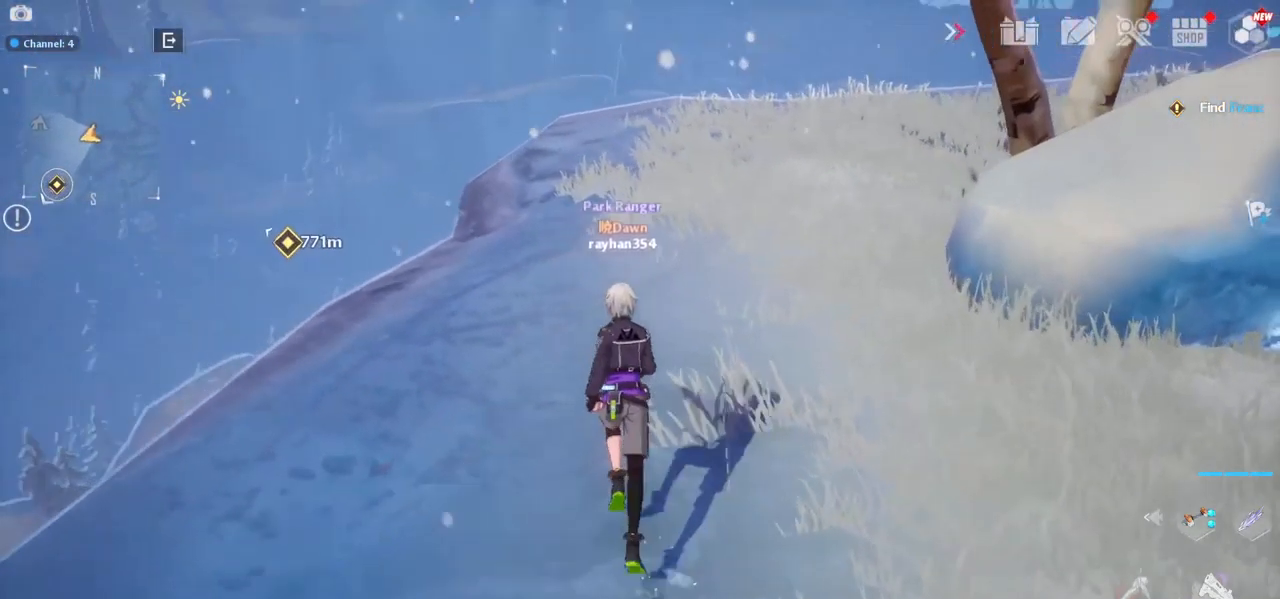
{"keys": ["w"], "mouse": [], "events": [[17, "mouse_right", "down"], [200, "mouse_right", "up"]]}
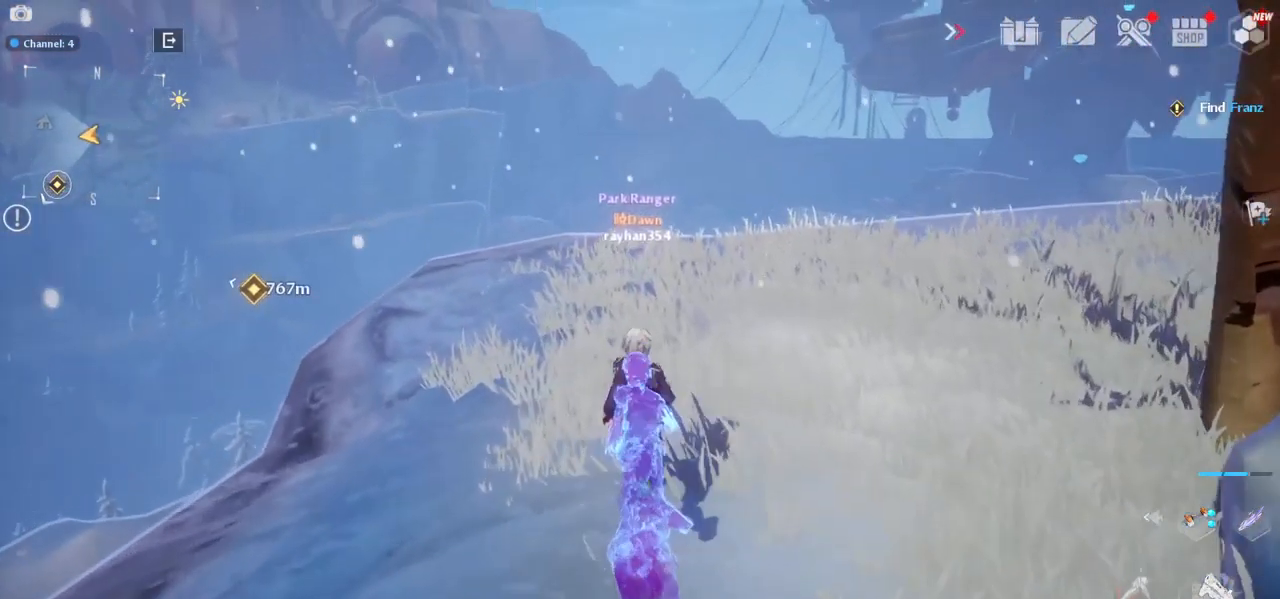
{"keys": ["w"], "mouse": [], "events": []}
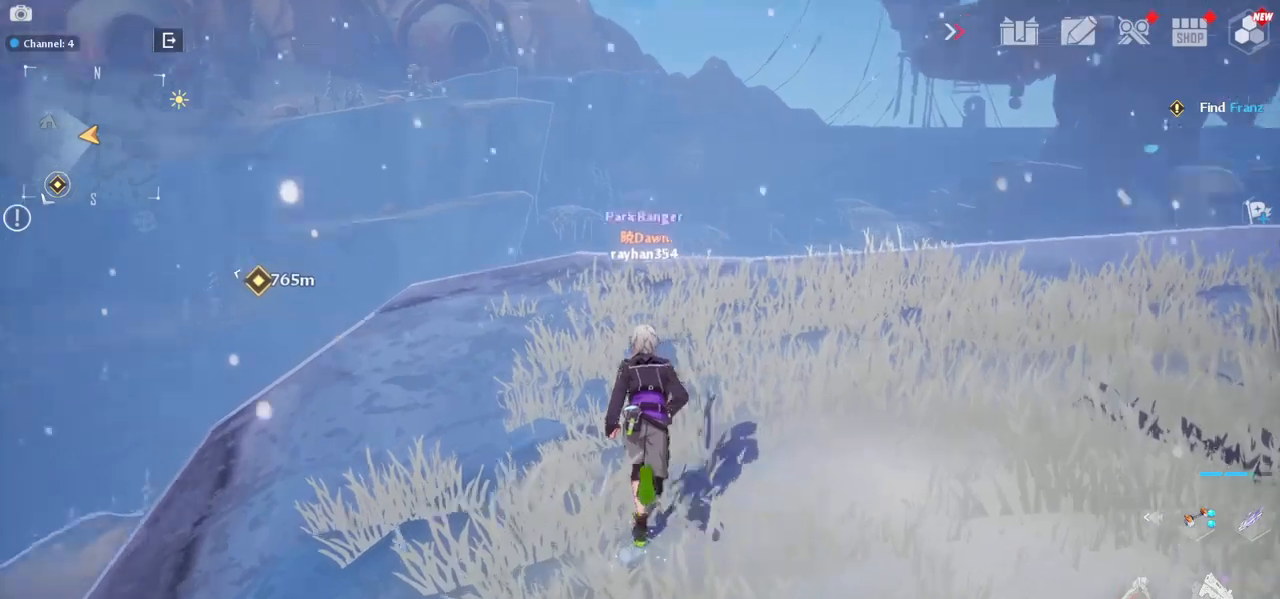
{"keys": ["w"], "mouse": [], "events": [[117, "d", "down"], [400, "d", "up"]]}
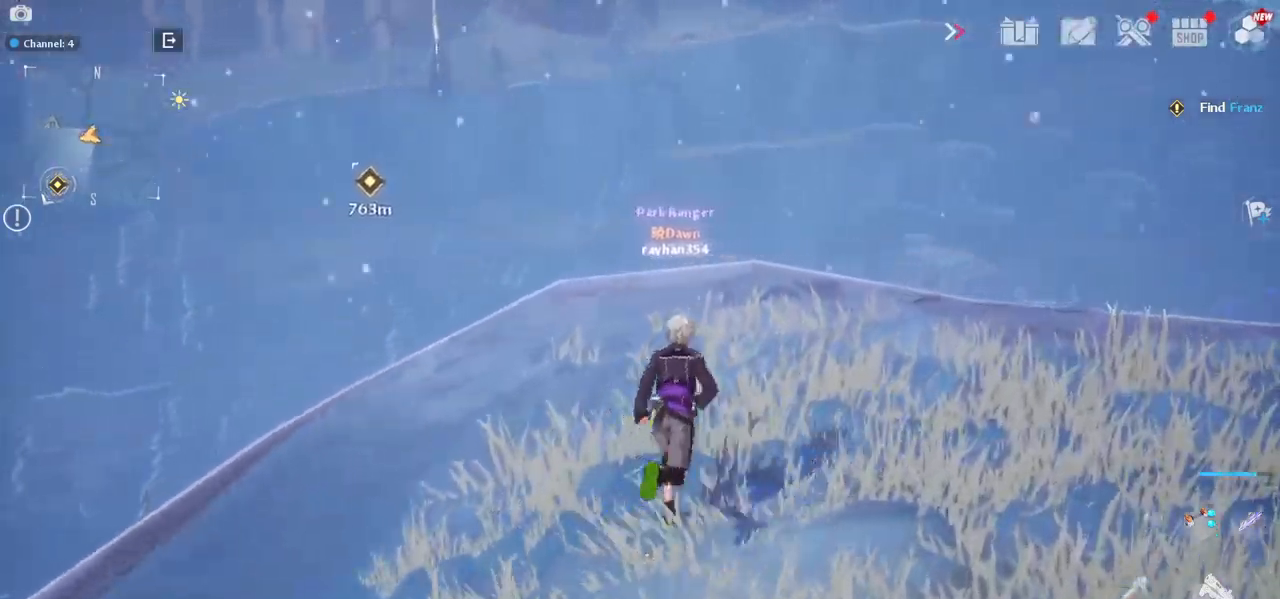
{"keys": ["alt"], "mouse": [], "events": [[83, "alt", "down"], [133, "w", "up"]]}
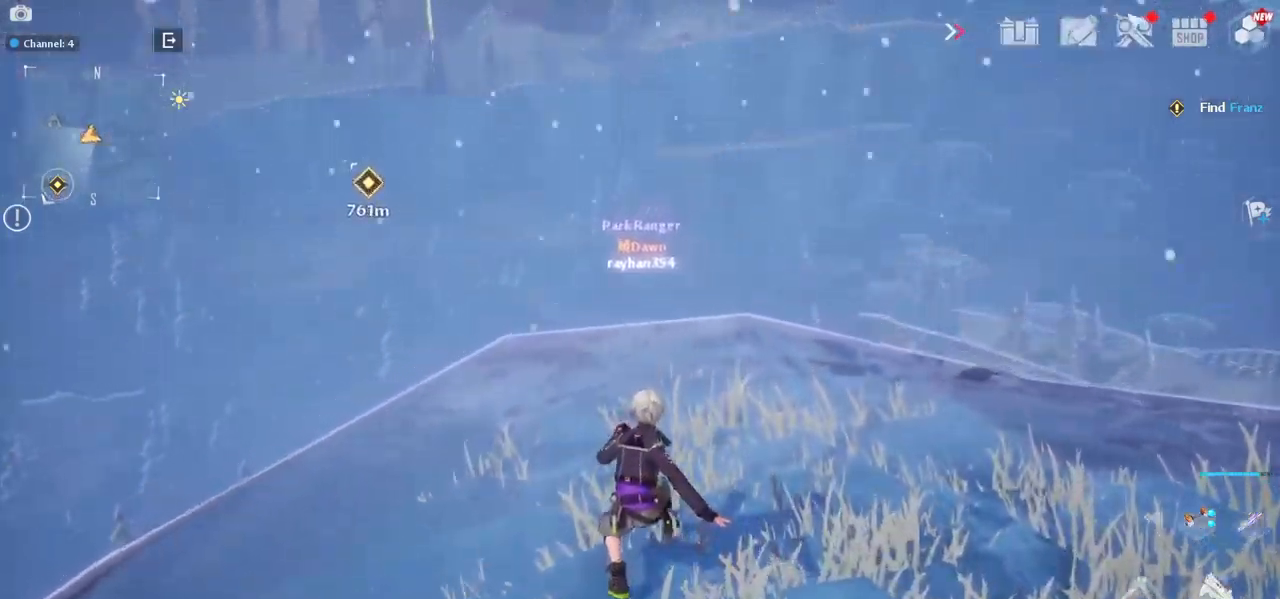
{"keys": ["alt"], "mouse": [], "events": [[250, "mouse_left", "down"], [300, "mouse_left", "up"]]}